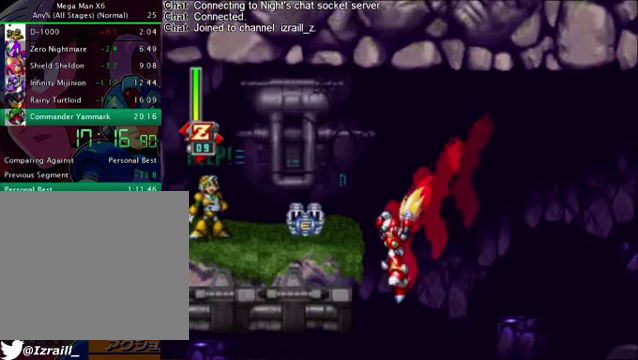
Gameplay with a controller (PlayStation layout); each line is a JSON object with the inputs held at the frame after it. "events" lists button and stick changes between this image and that frame as [ms after this image, input, new state], when the widget could be followed in between.
{"buttons": ["DPAD_LEFT"], "left_stick": "center", "right_stick": "right"}
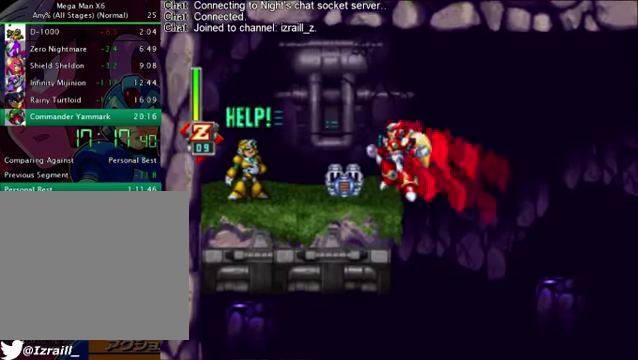
{"buttons": ["CROSS", "R1", "DPAD_RIGHT"], "left_stick": "center", "right_stick": "right", "events": [[167, "R1", "down"], [459, "CROSS", "down"], [459, "DPAD_LEFT", "up"], [501, "DPAD_RIGHT", "down"]]}
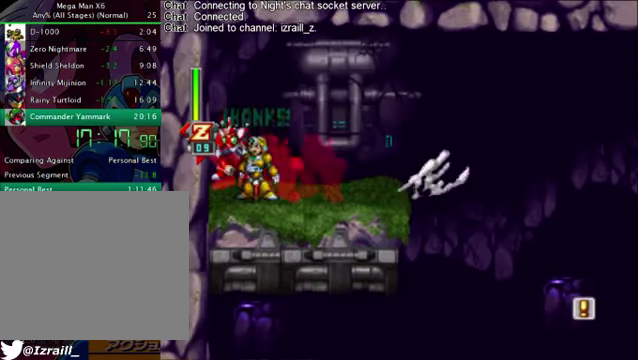
{"buttons": [], "left_stick": "center", "right_stick": "right", "events": [[250, "CROSS", "up"], [250, "R1", "up"], [501, "DPAD_RIGHT", "up"]]}
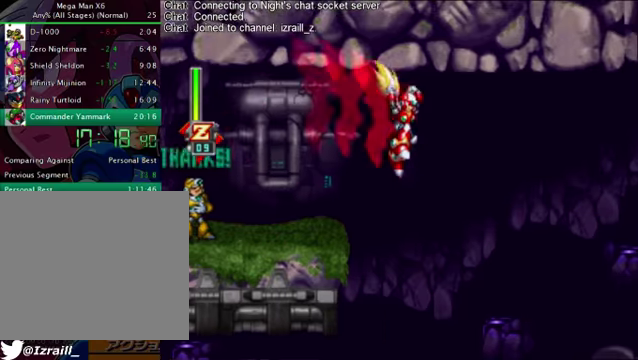
{"buttons": [], "left_stick": "center", "right_stick": "right", "events": []}
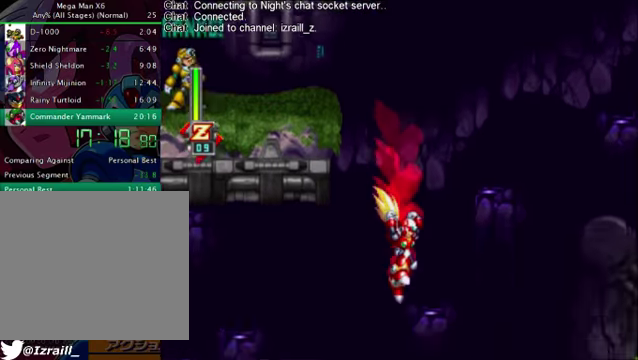
{"buttons": [], "left_stick": "center", "right_stick": "right", "events": [[42, "DPAD_LEFT", "down"], [167, "DPAD_LEFT", "up"]]}
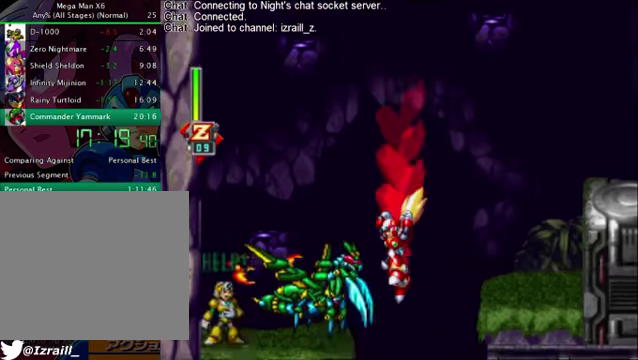
{"buttons": [], "left_stick": "center", "right_stick": "right", "events": [[125, "DPAD_LEFT", "down"], [167, "DPAD_LEFT", "up"], [334, "DPAD_LEFT", "down"], [459, "DPAD_LEFT", "up"]]}
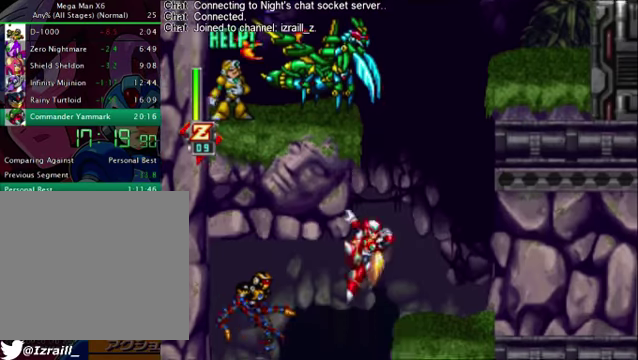
{"buttons": [], "left_stick": "center", "right_stick": "right", "events": []}
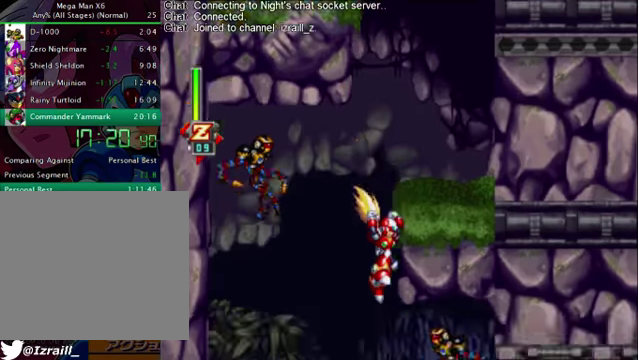
{"buttons": ["DPAD_RIGHT"], "left_stick": "center", "right_stick": "right", "events": [[167, "DPAD_RIGHT", "down"]]}
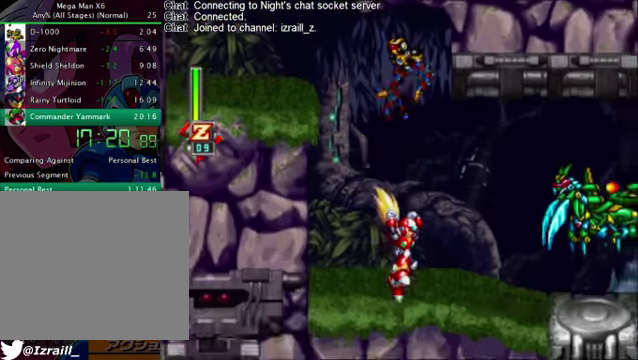
{"buttons": ["DPAD_RIGHT"], "left_stick": "center", "right_stick": "right", "events": [[84, "R1", "down"], [334, "CROSS", "down"], [501, "CROSS", "up"], [501, "R1", "up"]]}
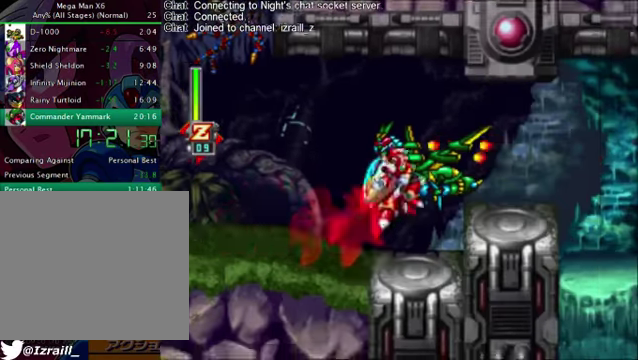
{"buttons": [], "left_stick": "center", "right_stick": "right", "events": [[292, "CROSS", "down"], [292, "R1", "down"], [334, "CROSS", "up"], [334, "R1", "up"], [418, "DPAD_RIGHT", "up"]]}
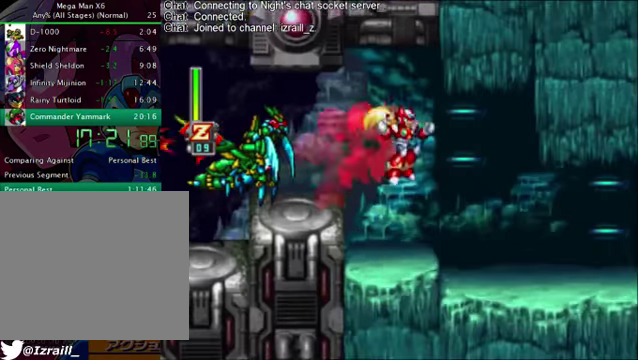
{"buttons": ["R1", "DPAD_RIGHT"], "left_stick": "center", "right_stick": "right", "events": [[125, "DPAD_RIGHT", "down"], [376, "R1", "down"]]}
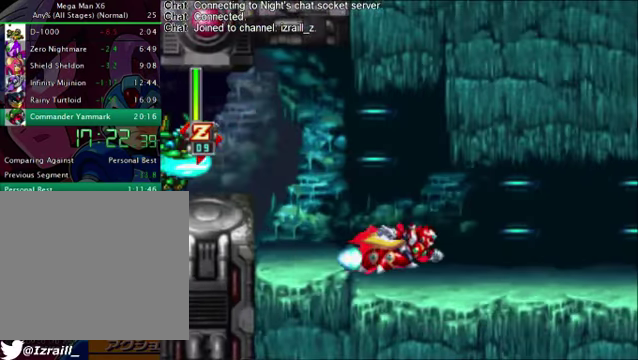
{"buttons": ["DPAD_RIGHT"], "left_stick": "center", "right_stick": "right", "events": [[250, "CROSS", "down"], [376, "CROSS", "up"], [376, "R1", "up"]]}
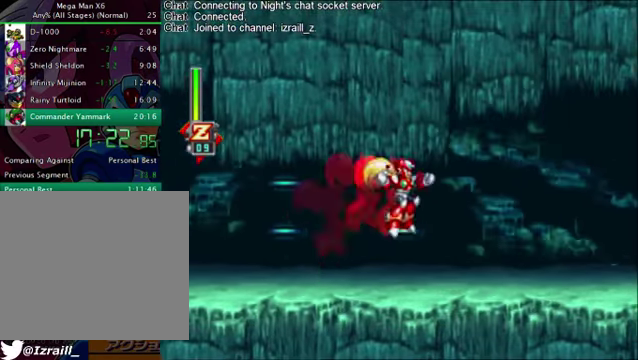
{"buttons": ["DPAD_RIGHT"], "left_stick": "center", "right_stick": "right", "events": [[125, "R1", "down"], [167, "CROSS", "down"], [334, "CROSS", "up"], [375, "R1", "up"]]}
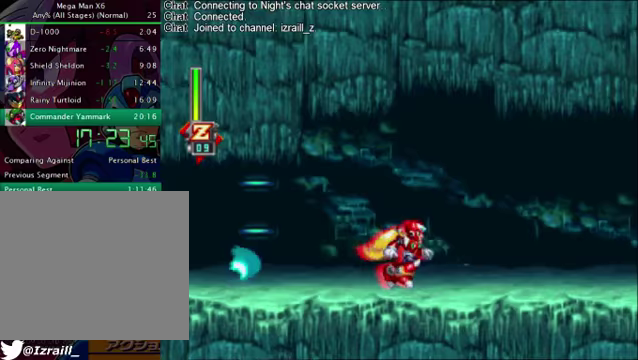
{"buttons": ["CROSS", "R1", "DPAD_RIGHT"], "left_stick": "center", "right_stick": "right", "events": [[42, "R1", "down"], [334, "CROSS", "down"]]}
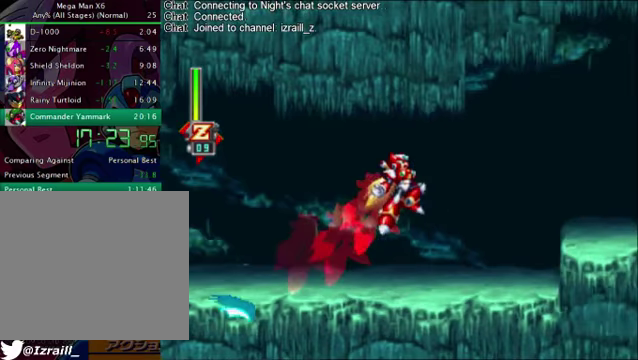
{"buttons": ["DPAD_RIGHT"], "left_stick": "center", "right_stick": "right", "events": [[250, "CROSS", "up"], [292, "R1", "up"]]}
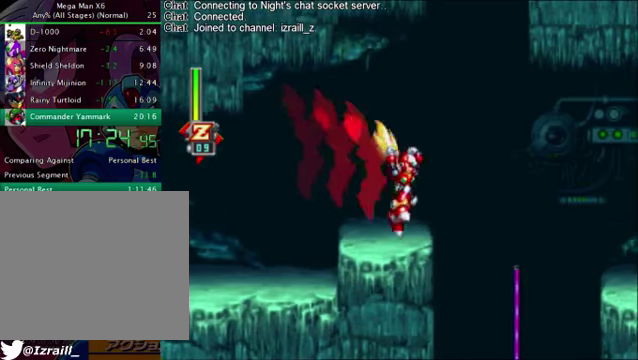
{"buttons": [], "left_stick": "center", "right_stick": "right", "events": [[41, "CROSS", "down"], [41, "R1", "down"], [125, "CROSS", "up"], [125, "R1", "up"], [167, "DPAD_RIGHT", "up"]]}
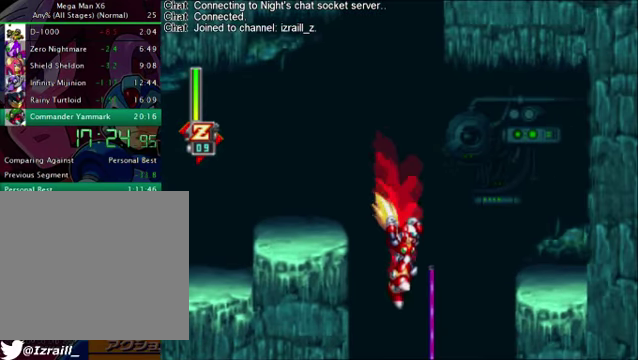
{"buttons": ["DPAD_RIGHT"], "left_stick": "center", "right_stick": "right", "events": [[417, "DPAD_RIGHT", "down"]]}
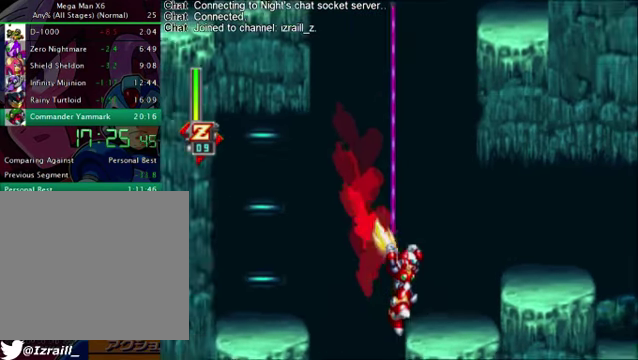
{"buttons": ["DPAD_RIGHT"], "left_stick": "center", "right_stick": "right", "events": [[166, "CROSS", "down"], [166, "R1", "down"], [375, "CROSS", "up"], [375, "R1", "up"]]}
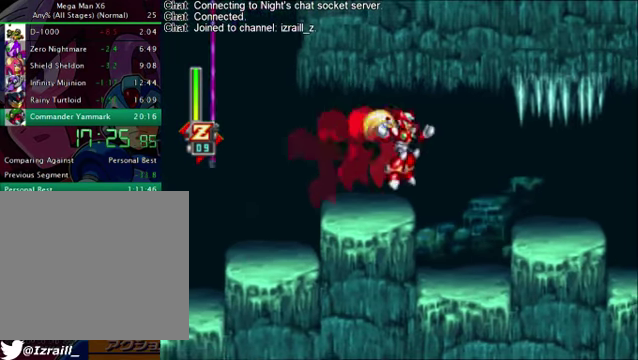
{"buttons": [], "left_stick": "center", "right_stick": "right", "events": [[209, "DPAD_RIGHT", "up"]]}
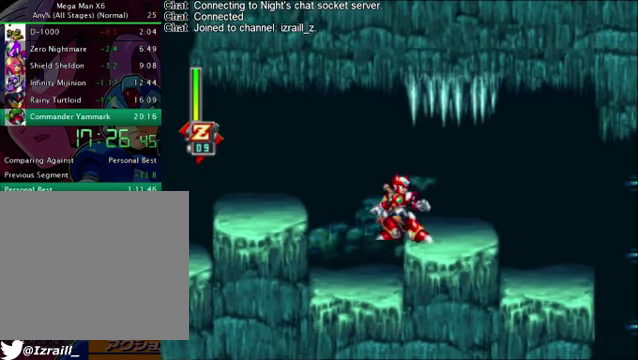
{"buttons": ["DPAD_RIGHT"], "left_stick": "center", "right_stick": "right", "events": [[84, "DPAD_RIGHT", "down"], [209, "R1", "down"], [292, "R1", "up"]]}
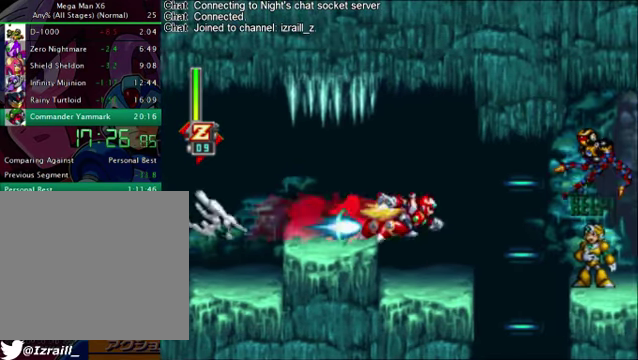
{"buttons": ["CROSS", "R1", "DPAD_RIGHT"], "left_stick": "center", "right_stick": "right", "events": [[251, "DPAD_RIGHT", "up"], [418, "CROSS", "down"], [418, "DPAD_RIGHT", "down"], [418, "R1", "down"]]}
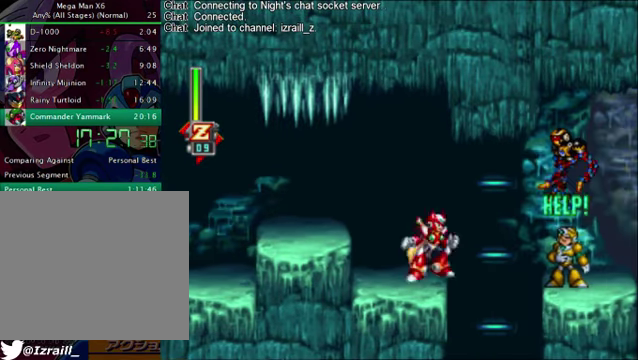
{"buttons": ["DPAD_LEFT"], "left_stick": "center", "right_stick": "right", "events": [[84, "CROSS", "up"], [84, "R1", "up"], [292, "DPAD_RIGHT", "up"], [459, "DPAD_LEFT", "down"]]}
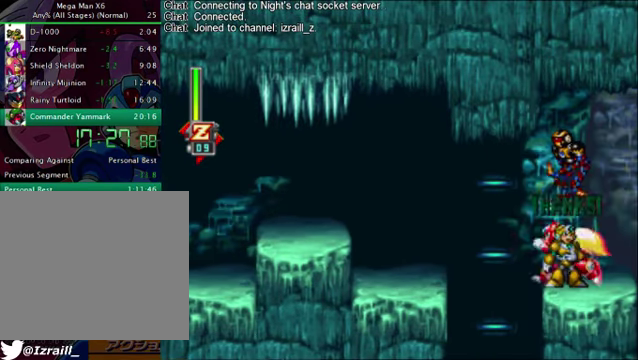
{"buttons": [], "left_stick": "center", "right_stick": "right", "events": [[376, "DPAD_LEFT", "up"]]}
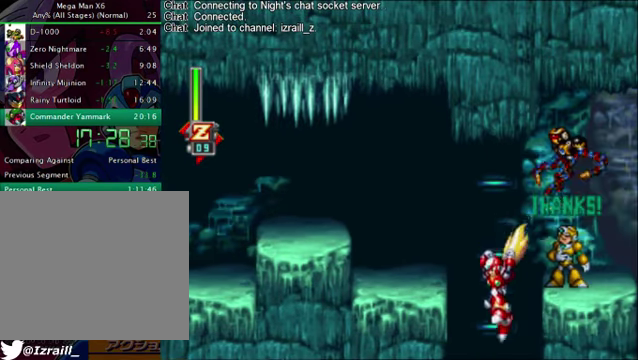
{"buttons": ["DPAD_LEFT"], "left_stick": "center", "right_stick": "right", "events": [[209, "DPAD_LEFT", "down"]]}
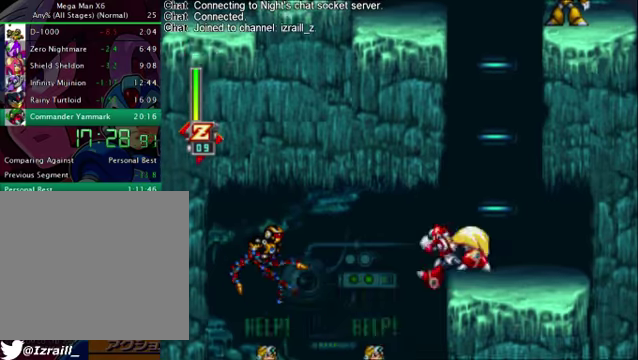
{"buttons": ["DPAD_LEFT"], "left_stick": "center", "right_stick": "right", "events": []}
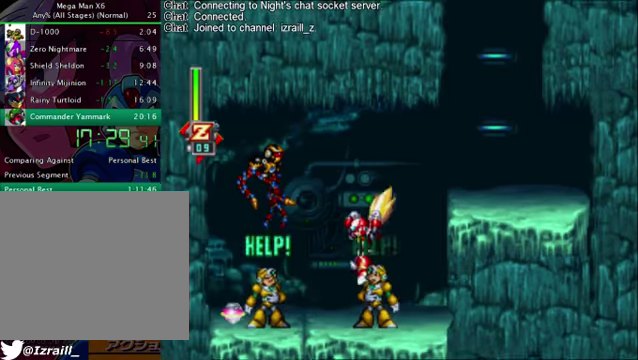
{"buttons": ["R1", "DPAD_RIGHT"], "left_stick": "center", "right_stick": "right", "events": [[125, "R1", "down"], [459, "DPAD_LEFT", "up"], [501, "DPAD_RIGHT", "down"]]}
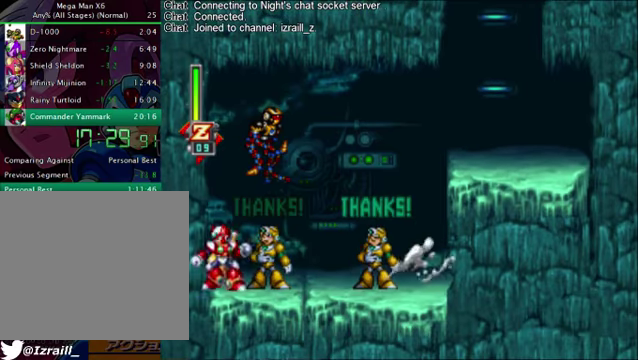
{"buttons": ["R1", "DPAD_RIGHT"], "left_stick": "center", "right_stick": "right", "events": [[250, "R1", "up"], [334, "R1", "down"]]}